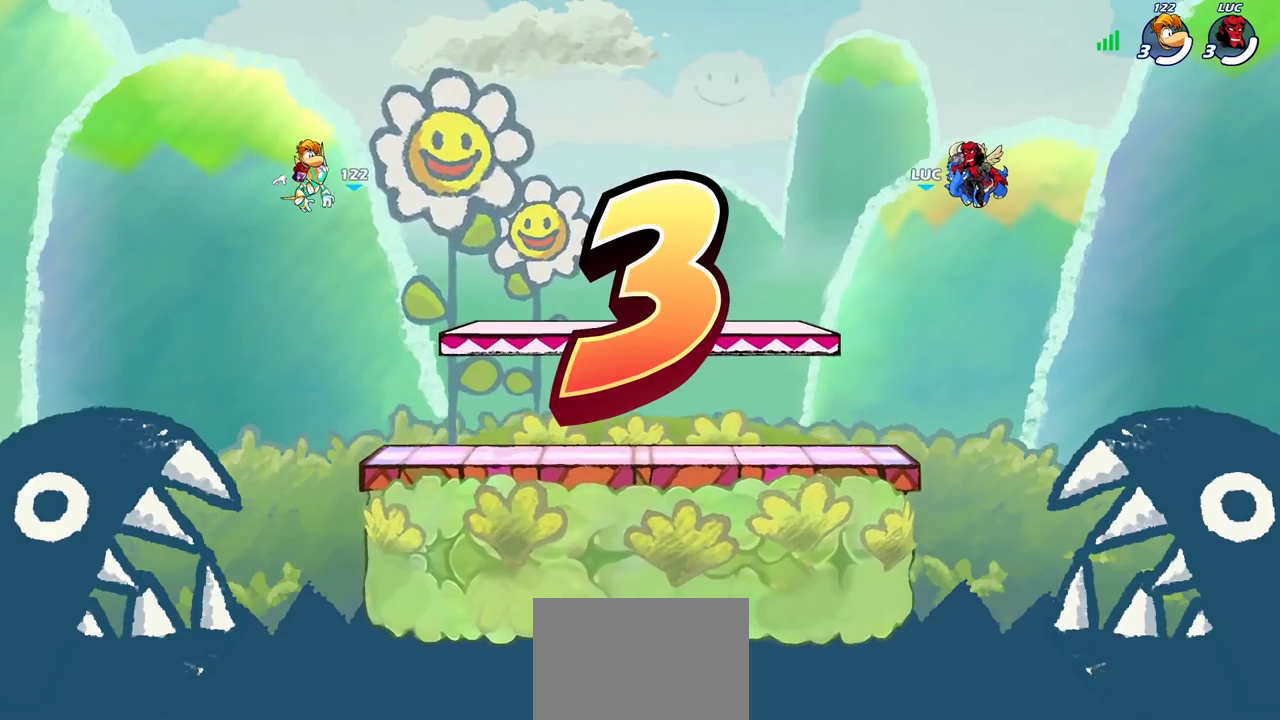
Gameplay with a controller (PlayStation layout); each line is a JSON object with the inputs held at the frame after it (dt_ms = milliseconds from this image to that frame). "events" lists button and stick changes between this image and that frame as [ms after this image, input, new state], when the widget could be followed in between. Not read: L1 L3 R1 R3.
{"dt_ms": 400, "buttons": ["SELECT"], "left_stick": "center", "right_stick": "center", "events": [[267, "SELECT", "down"]]}
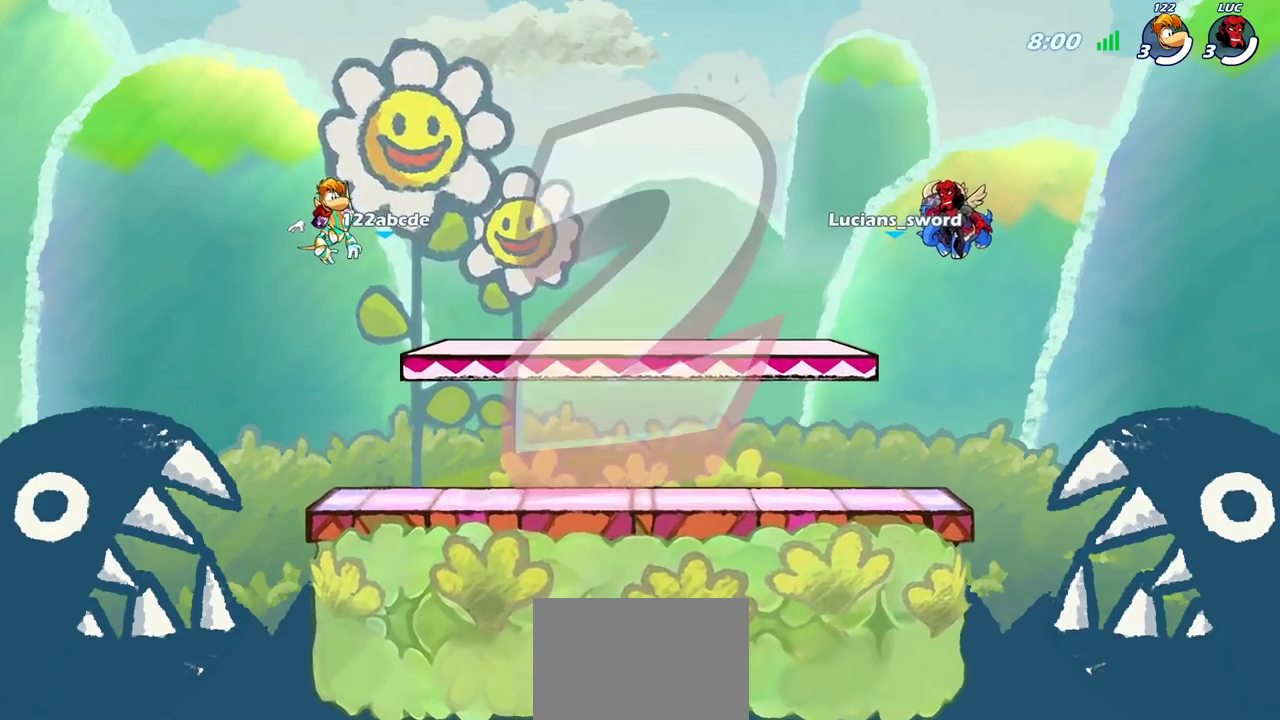
{"dt_ms": 300, "buttons": ["SELECT"], "left_stick": "center", "right_stick": "center", "events": []}
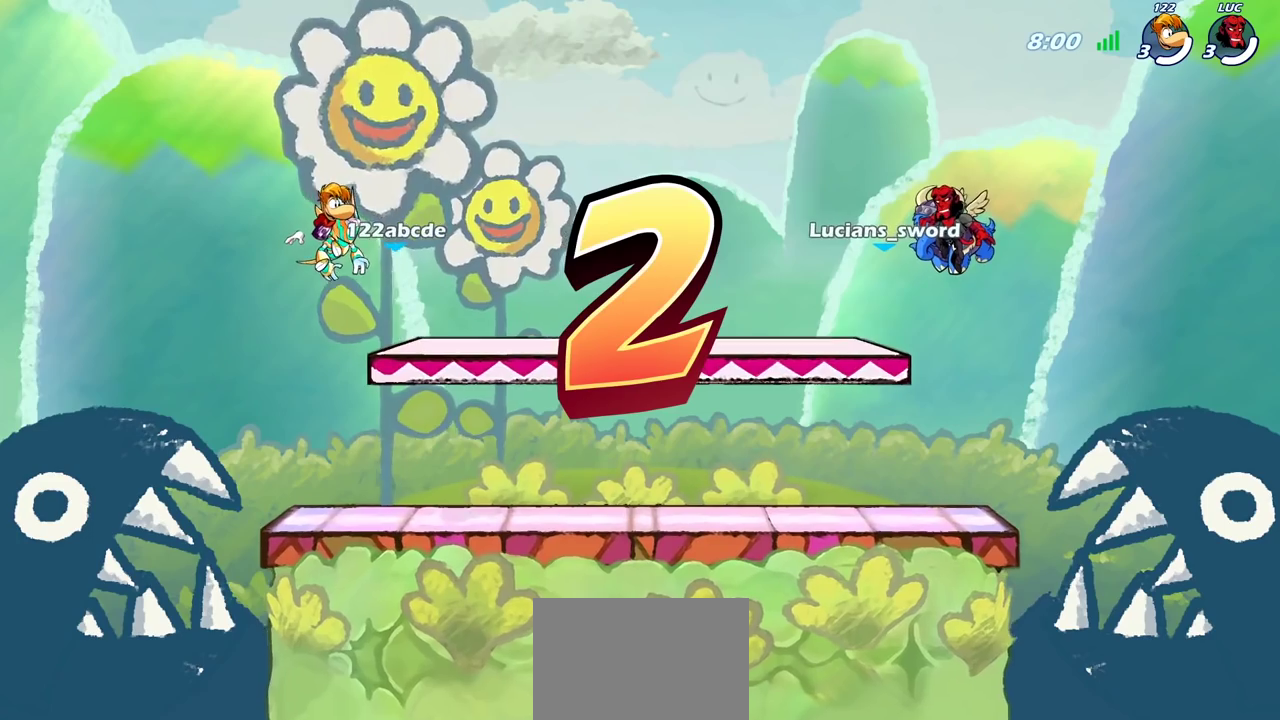
{"dt_ms": 700, "buttons": [], "left_stick": "center", "right_stick": "center", "events": [[433, "SELECT", "up"], [567, "SELECT", "down"], [683, "SELECT", "up"]]}
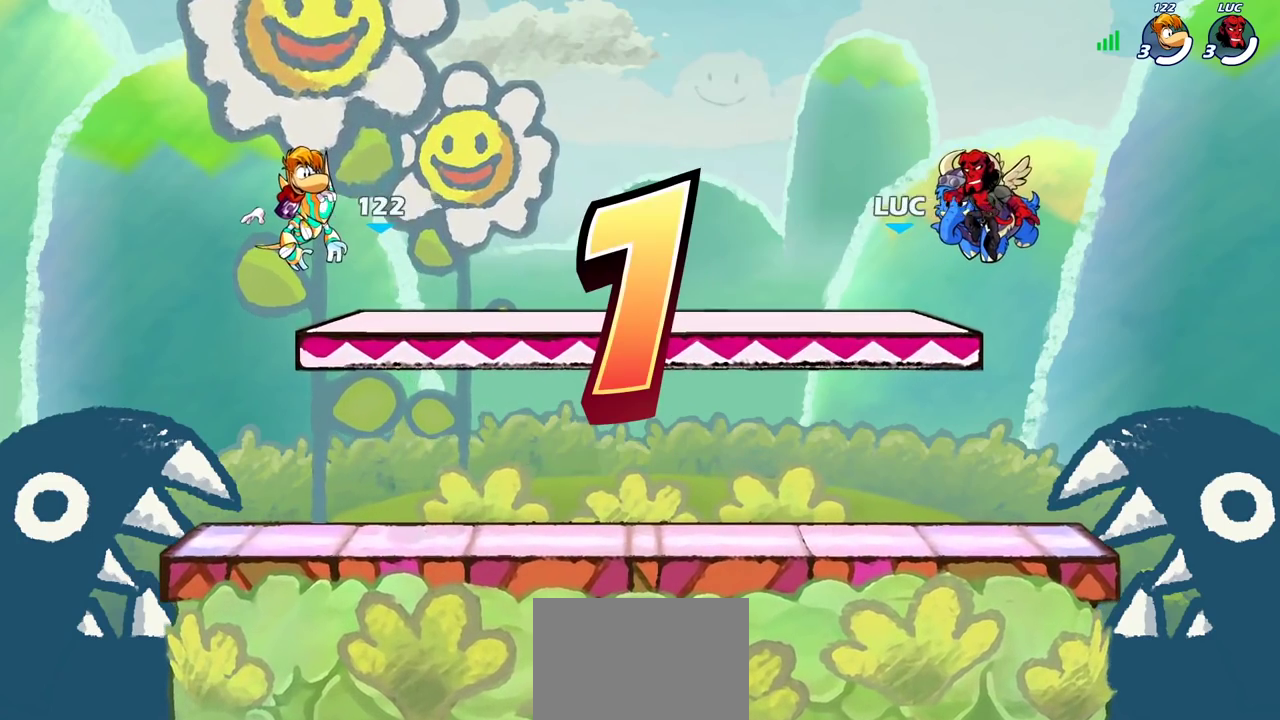
{"dt_ms": 500, "buttons": ["SELECT"], "left_stick": "center", "right_stick": "center", "events": [[50, "SELECT", "down"]]}
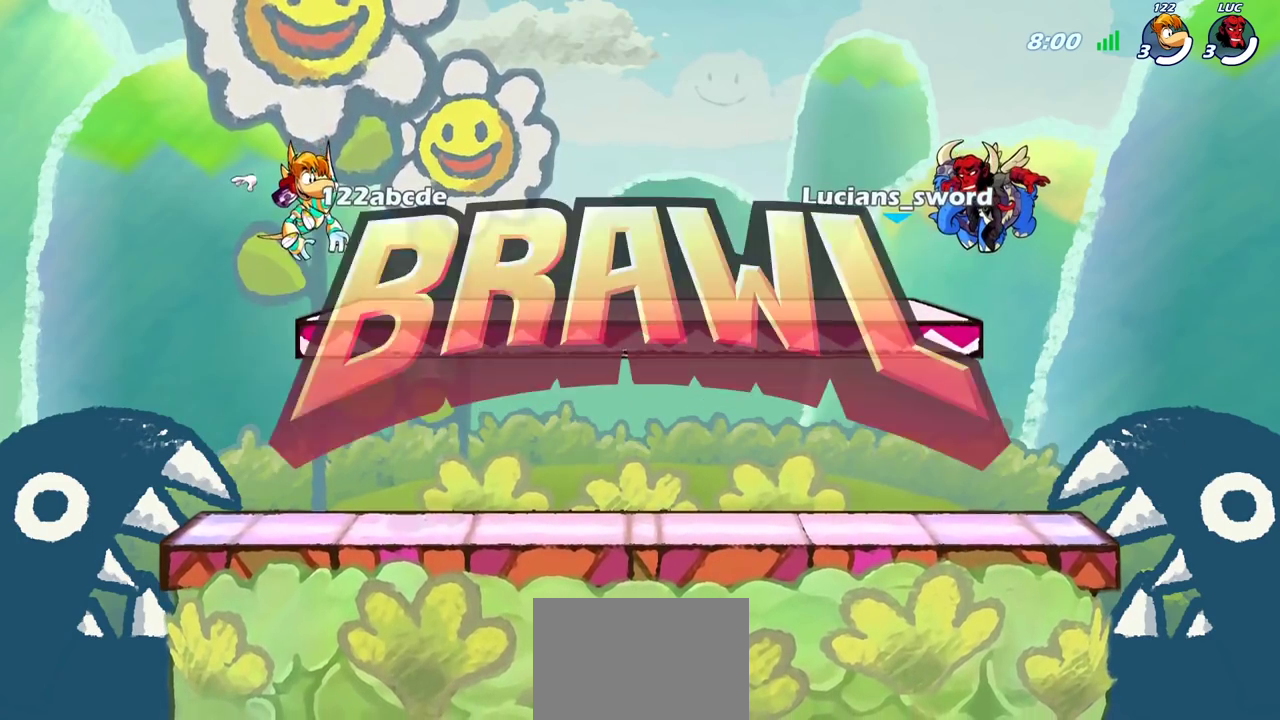
{"dt_ms": 300, "buttons": ["SELECT"], "left_stick": "center", "right_stick": "center", "events": []}
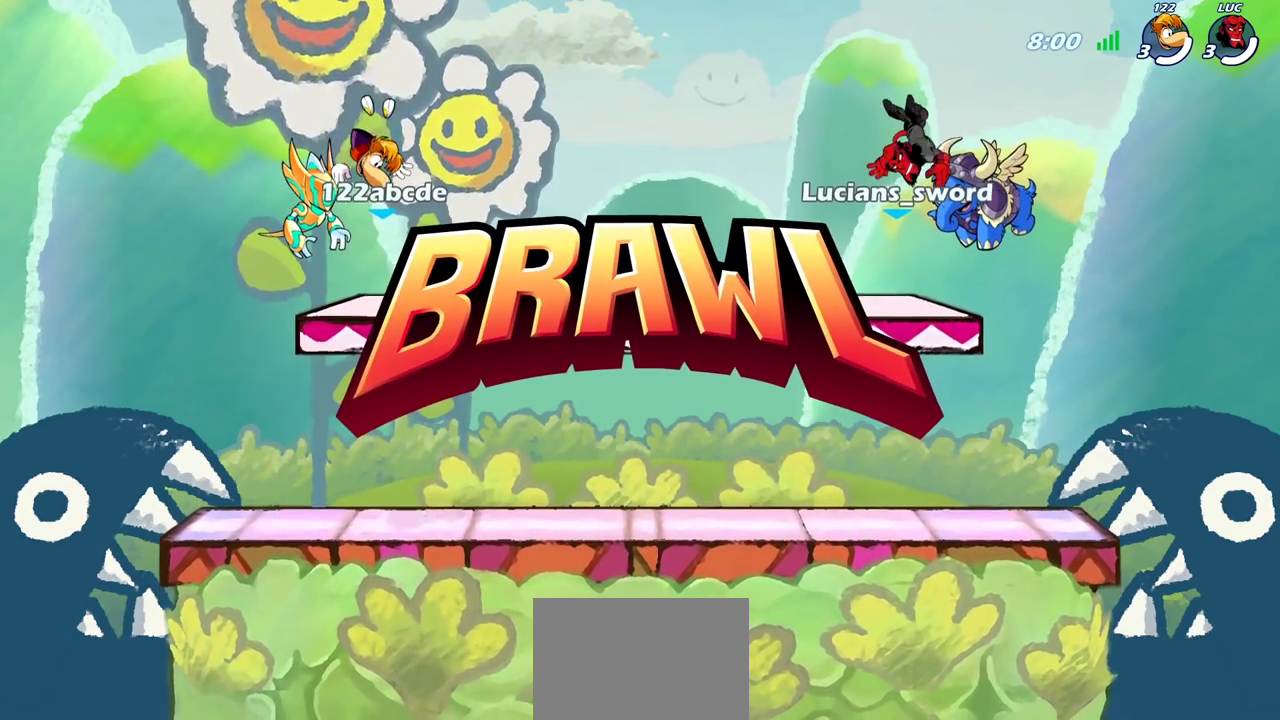
{"dt_ms": 700, "buttons": ["SELECT"], "left_stick": "center", "right_stick": "up", "events": [[683, "right_stick", "up"]]}
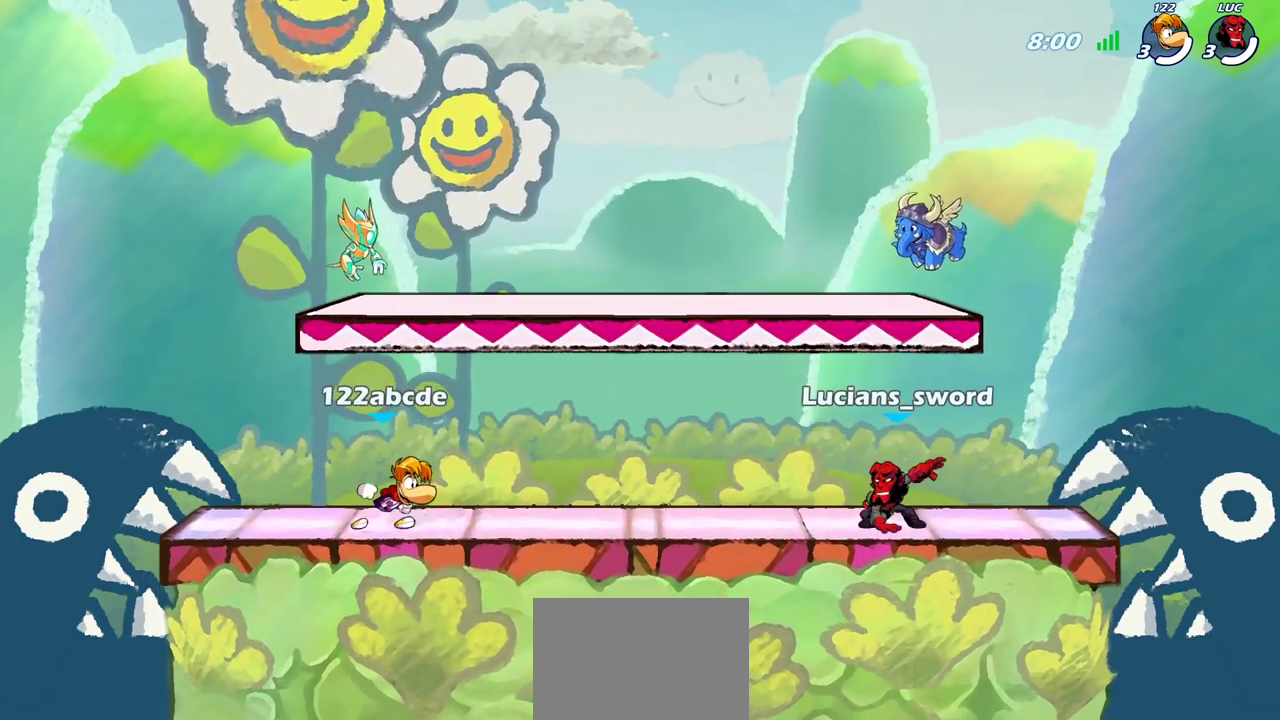
{"dt_ms": 600, "buttons": [], "left_stick": "center", "right_stick": "center", "events": [[167, "right_stick", "center"], [300, "right_stick", "up"], [417, "right_stick", "center"], [500, "SELECT", "up"]]}
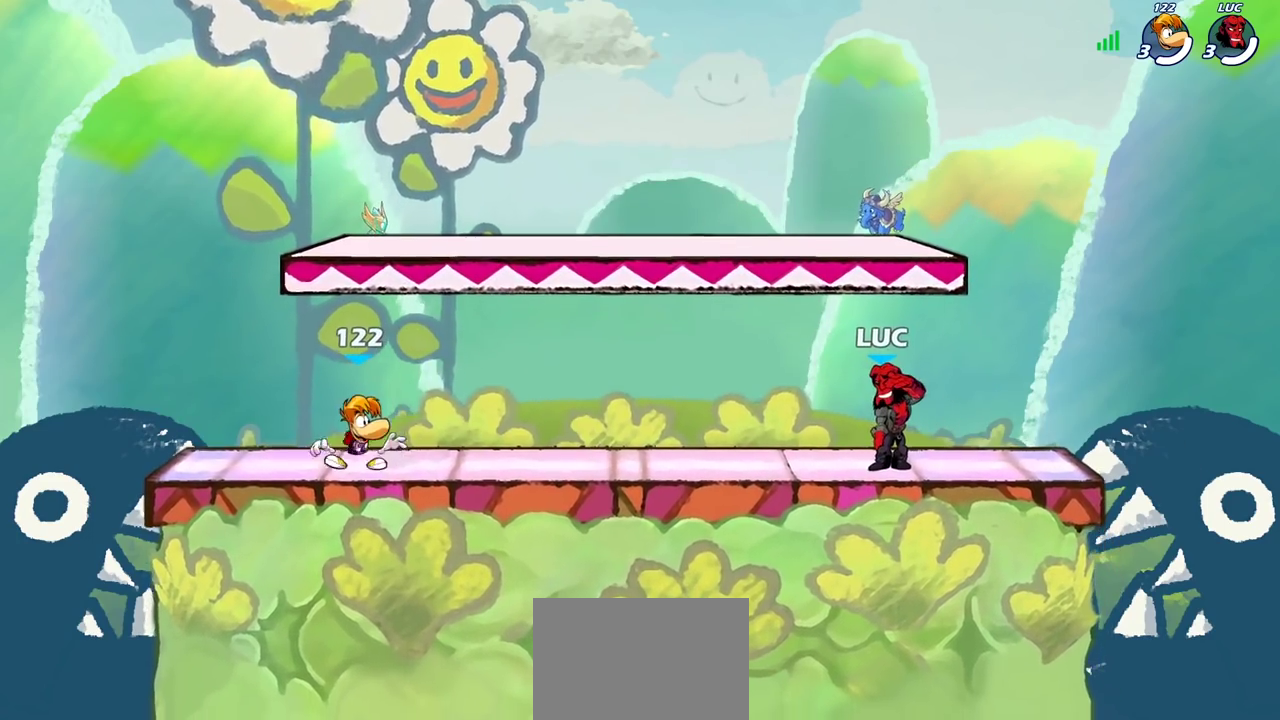
{"dt_ms": 400, "buttons": [], "left_stick": "center", "right_stick": "center", "events": []}
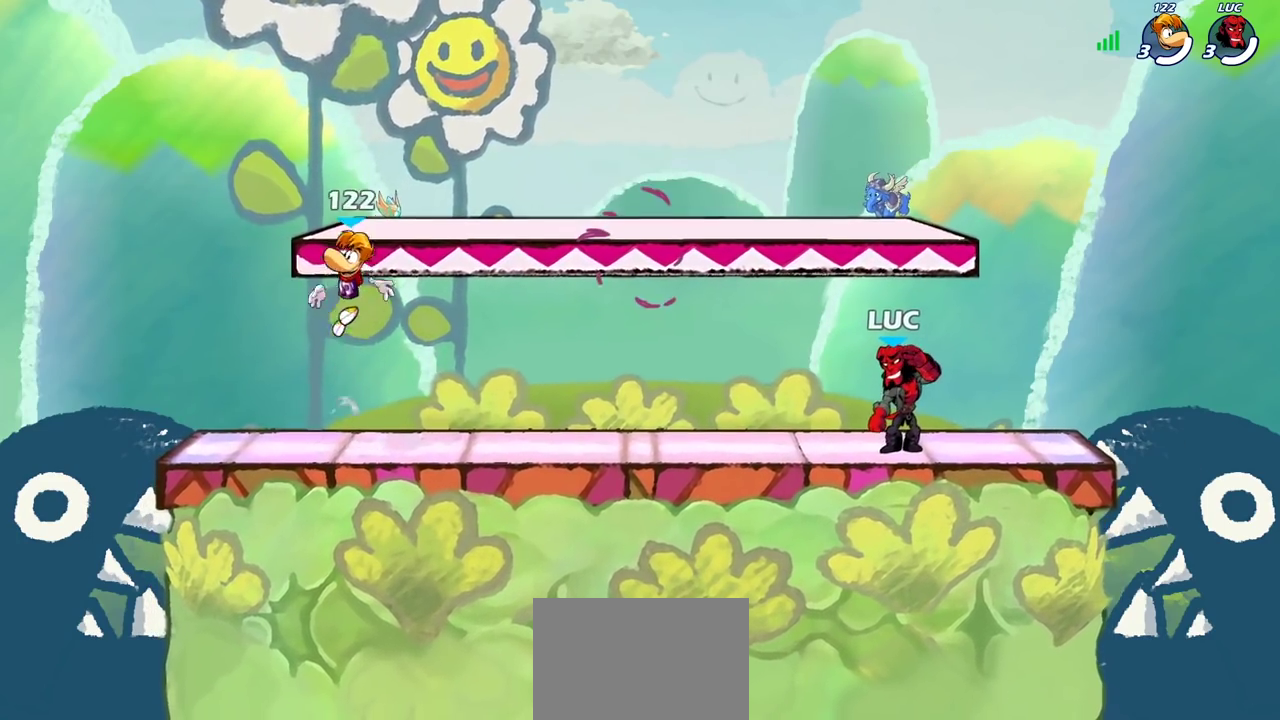
{"dt_ms": 600, "buttons": [], "left_stick": "center", "right_stick": "center", "events": []}
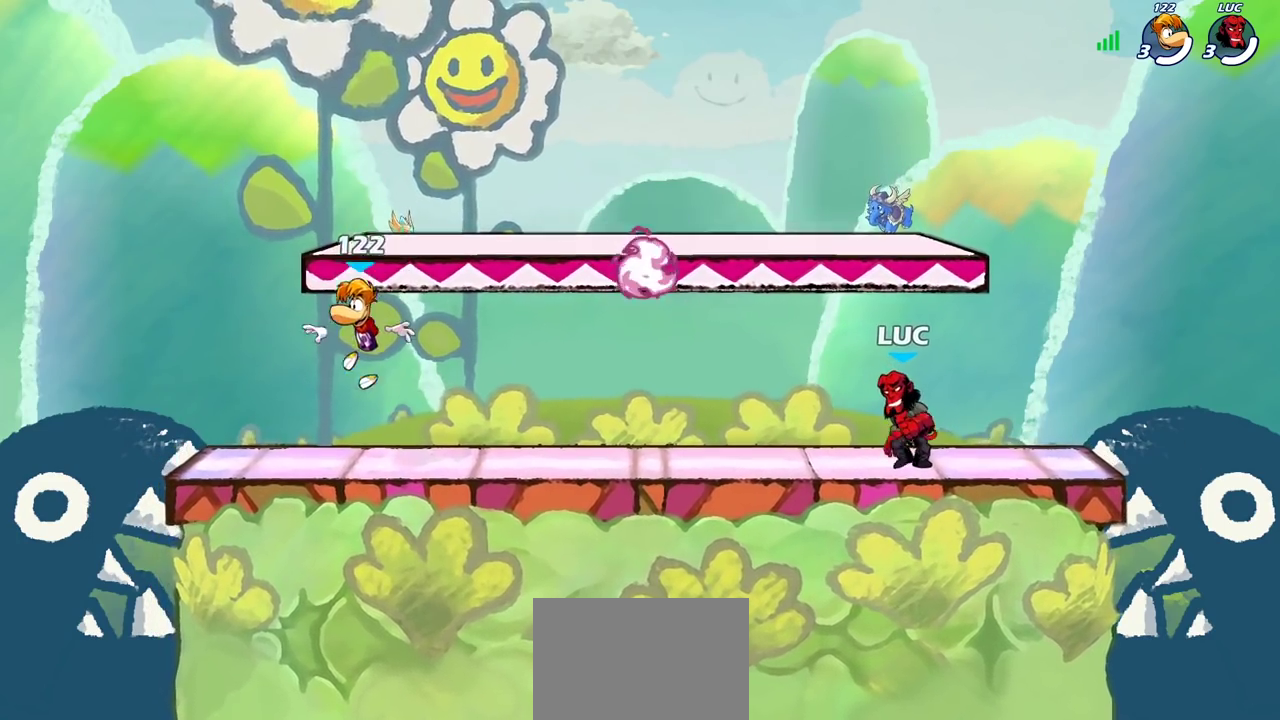
{"dt_ms": 400, "buttons": ["CROSS", "R2"], "left_stick": "right", "right_stick": "center", "events": [[183, "left_stick", "left"], [317, "left_stick", "right"], [333, "R2", "down"], [367, "CROSS", "down"]]}
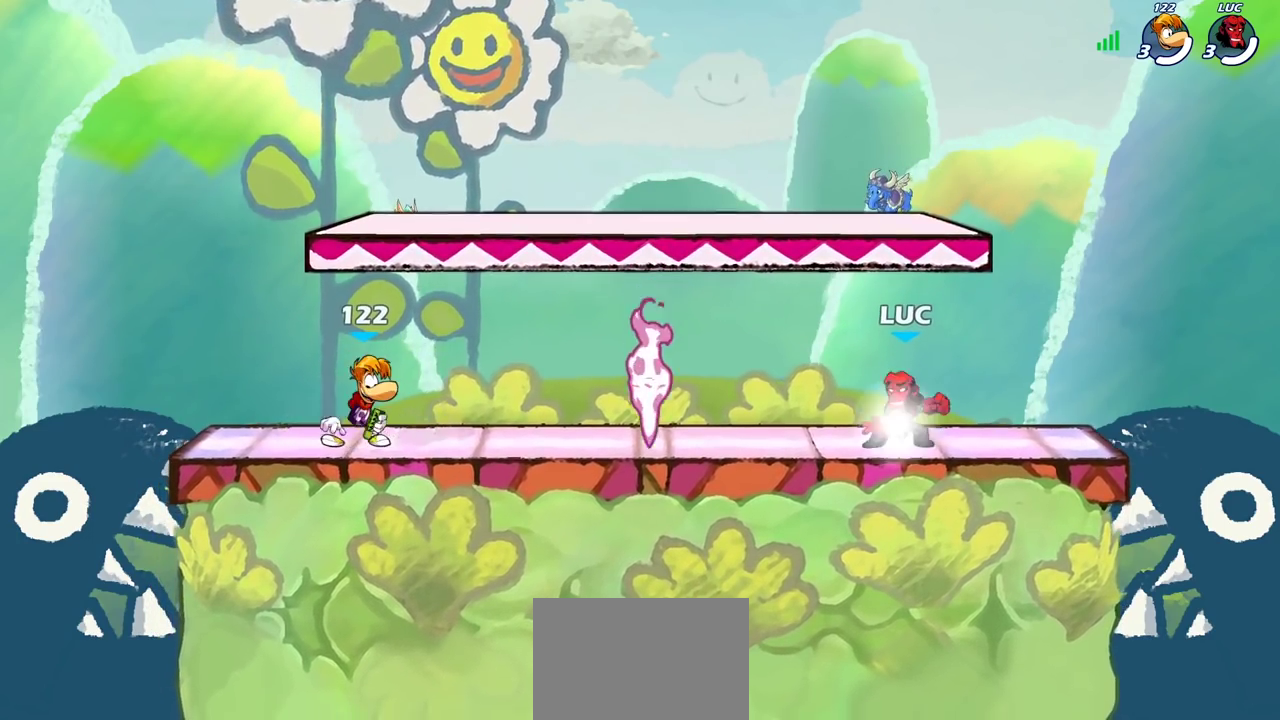
{"dt_ms": 300, "buttons": [], "left_stick": "down-left", "right_stick": "center", "events": [[50, "CROSS", "up"], [50, "R2", "up"], [117, "left_stick", "left"], [233, "left_stick", "down-left"]]}
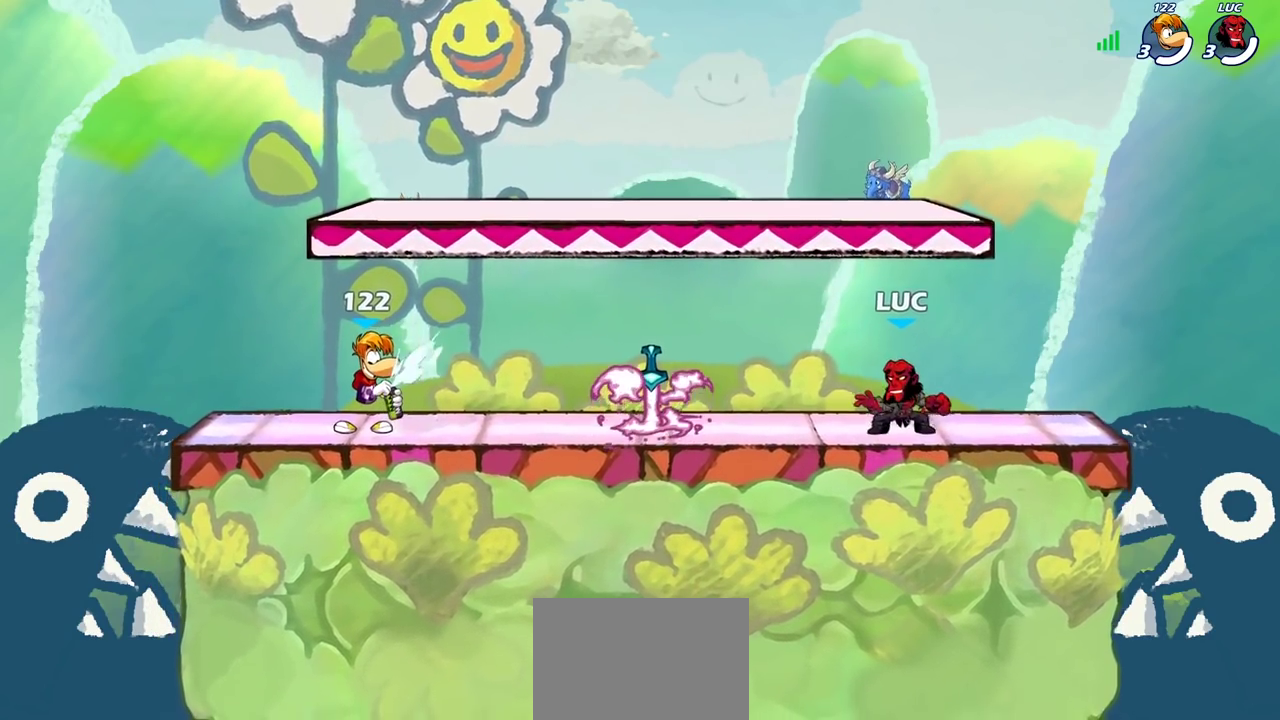
{"dt_ms": 700, "buttons": [], "left_stick": "right", "right_stick": "center", "events": [[67, "left_stick", "left"], [183, "R2", "down"], [283, "R2", "up"], [300, "left_stick", "right"]]}
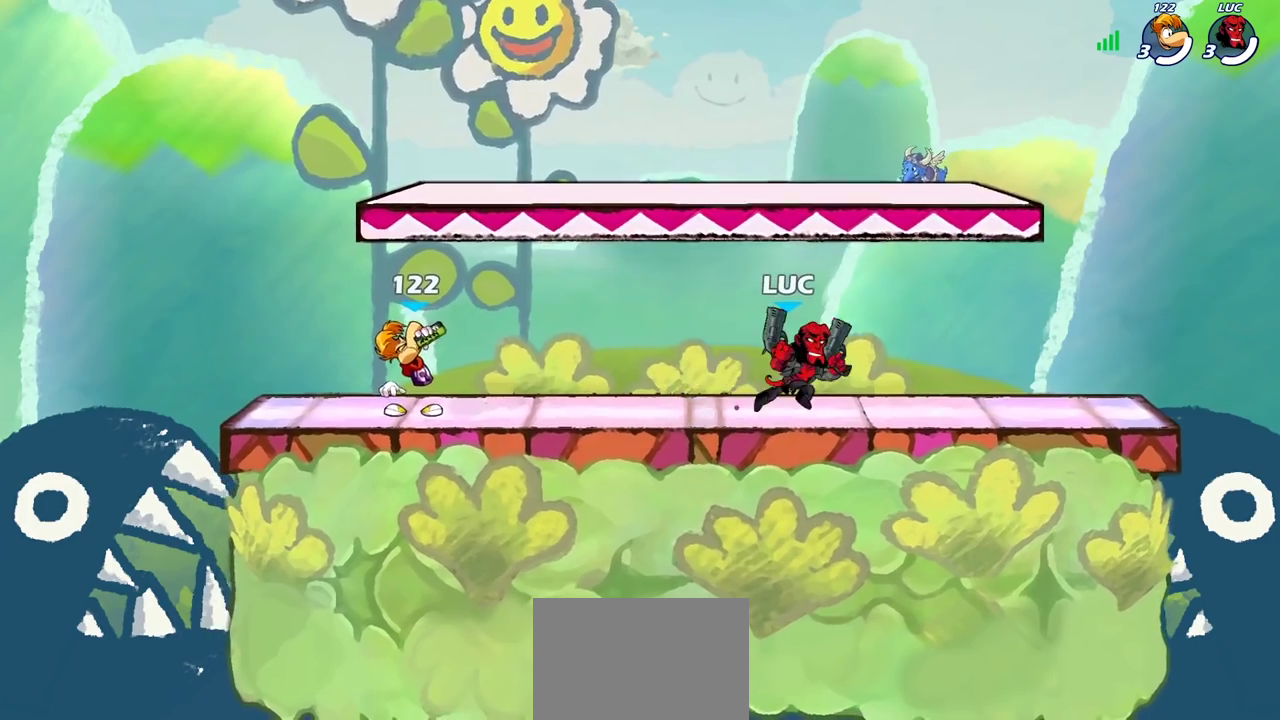
{"dt_ms": 700, "buttons": [], "left_stick": "up-left", "right_stick": "center", "events": [[217, "left_stick", "up-left"], [333, "left_stick", "right"], [433, "left_stick", "center"], [483, "left_stick", "right"], [683, "left_stick", "up-left"]]}
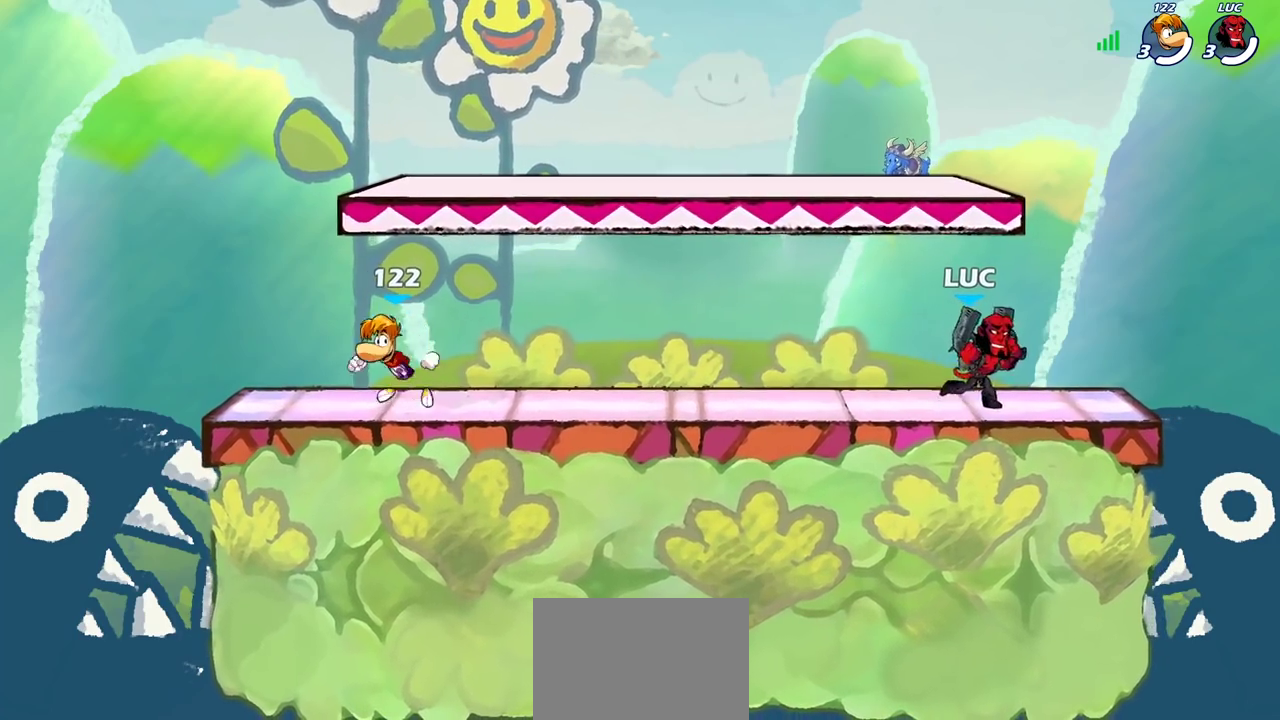
{"dt_ms": 300, "buttons": [], "left_stick": "down-right", "right_stick": "center"}